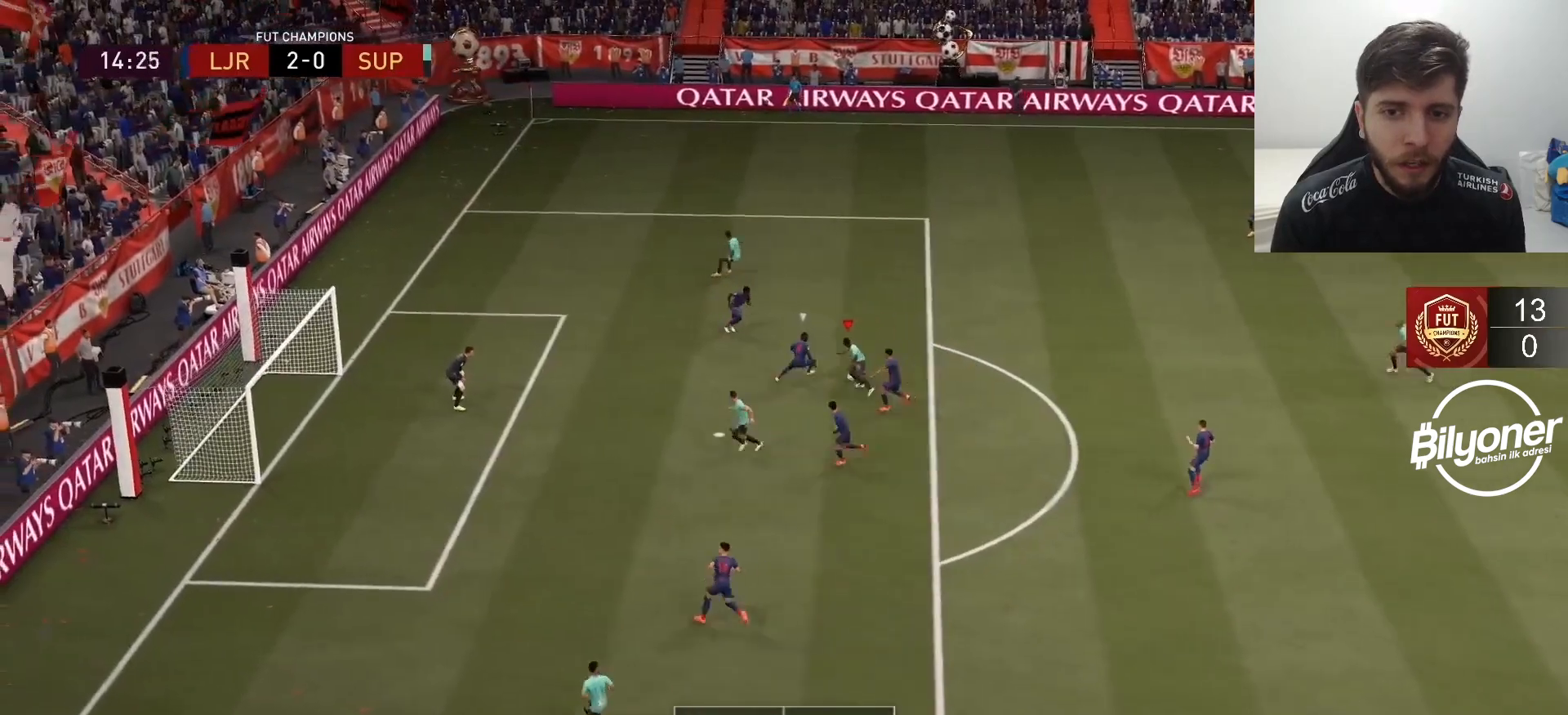
Gameplay with a controller (PlayStation layout); each line is a JSON object with the inputs held at the frame after it. "events" lists button and stick changes between this image and that frame as [ms after this image, input, new state], when the widget could be followed in between.
{"buttons": [], "left_stick": "left", "right_stick": "center", "events": [[100, "left_stick", "down-left"], [367, "left_stick", "left"]]}
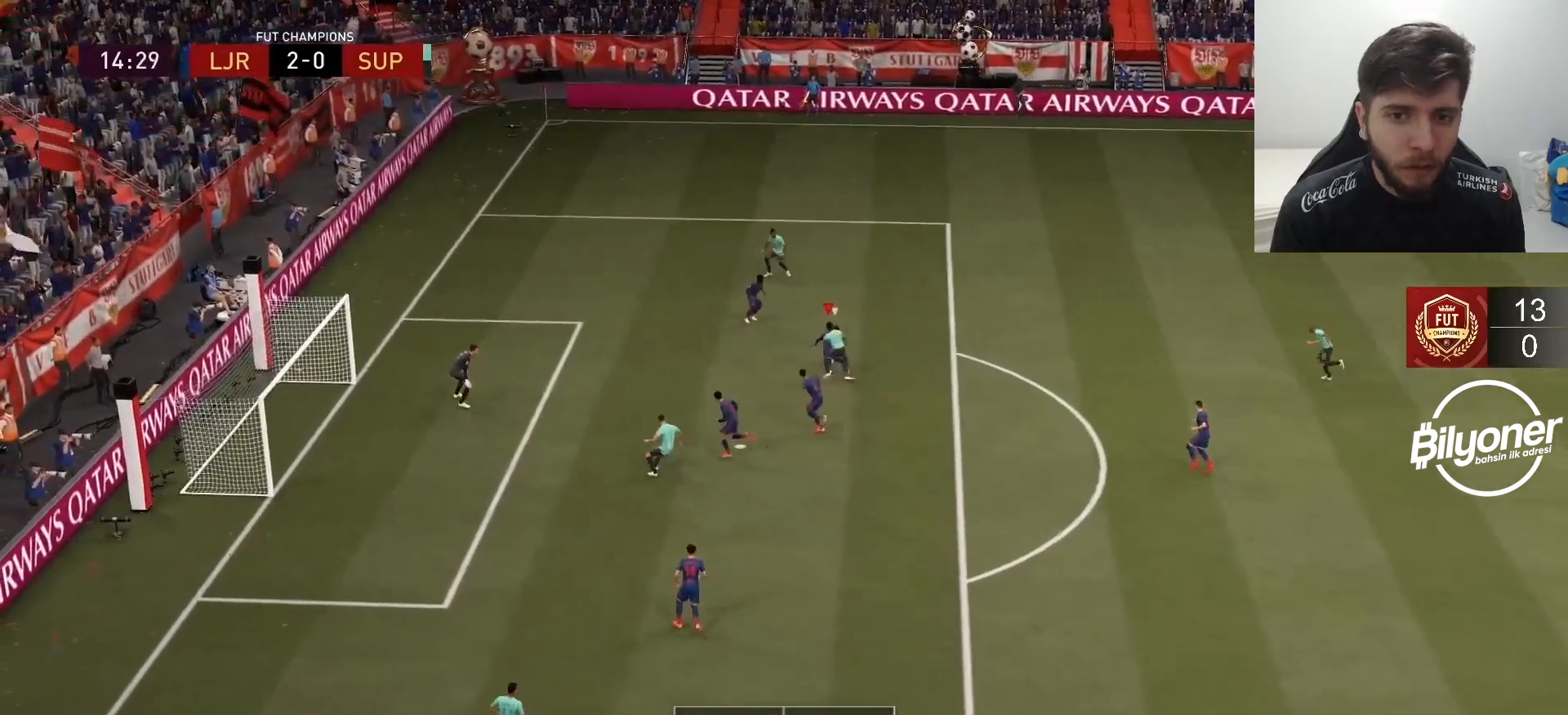
{"buttons": ["L2", "R2"], "left_stick": "up-right", "right_stick": "center", "events": [[317, "R2", "down"], [317, "left_stick", "up"], [367, "L2", "down"], [383, "left_stick", "up-right"]]}
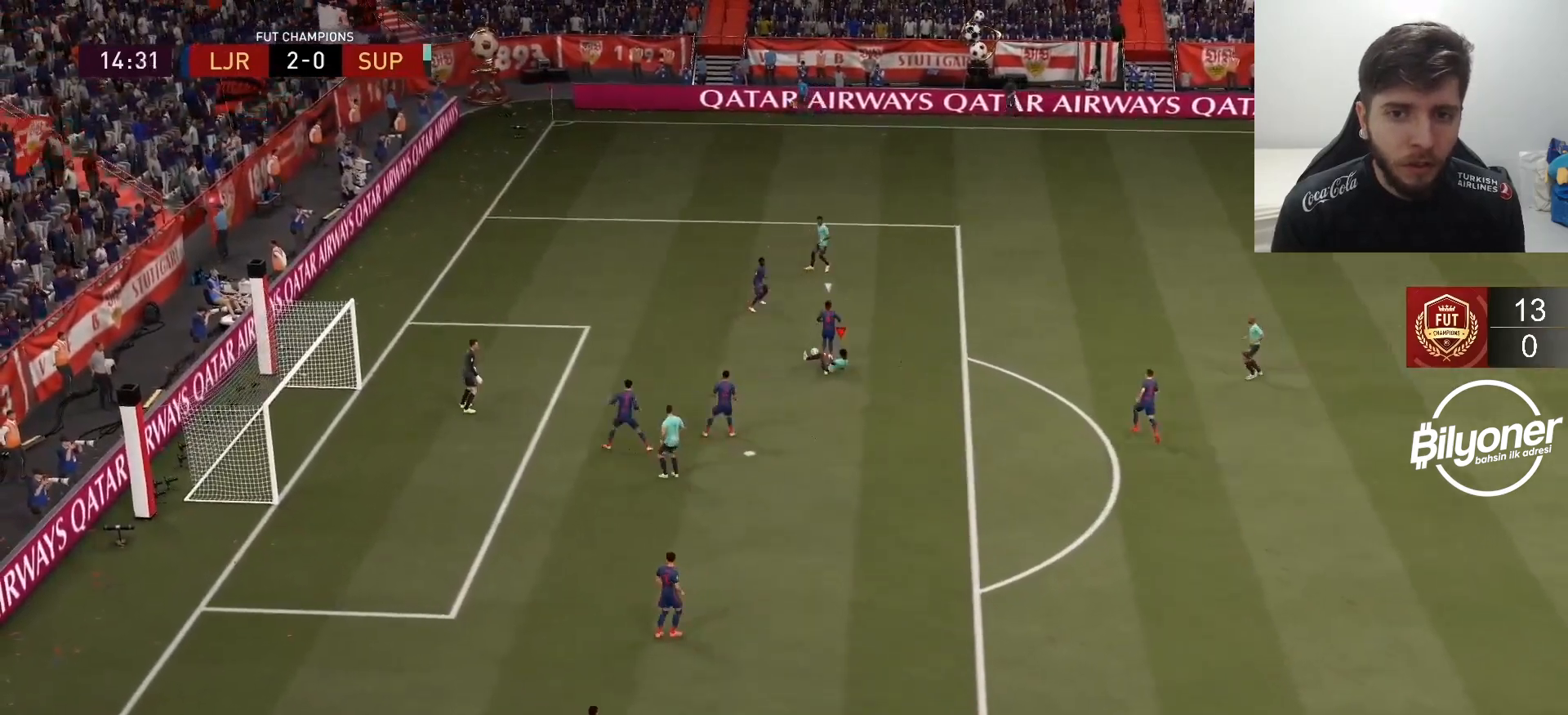
{"buttons": ["CROSS"], "left_stick": "center", "right_stick": "center", "events": [[50, "L2", "up"], [133, "R2", "up"], [150, "left_stick", "center"], [300, "CROSS", "down"], [383, "CROSS", "up"], [467, "CROSS", "down"]]}
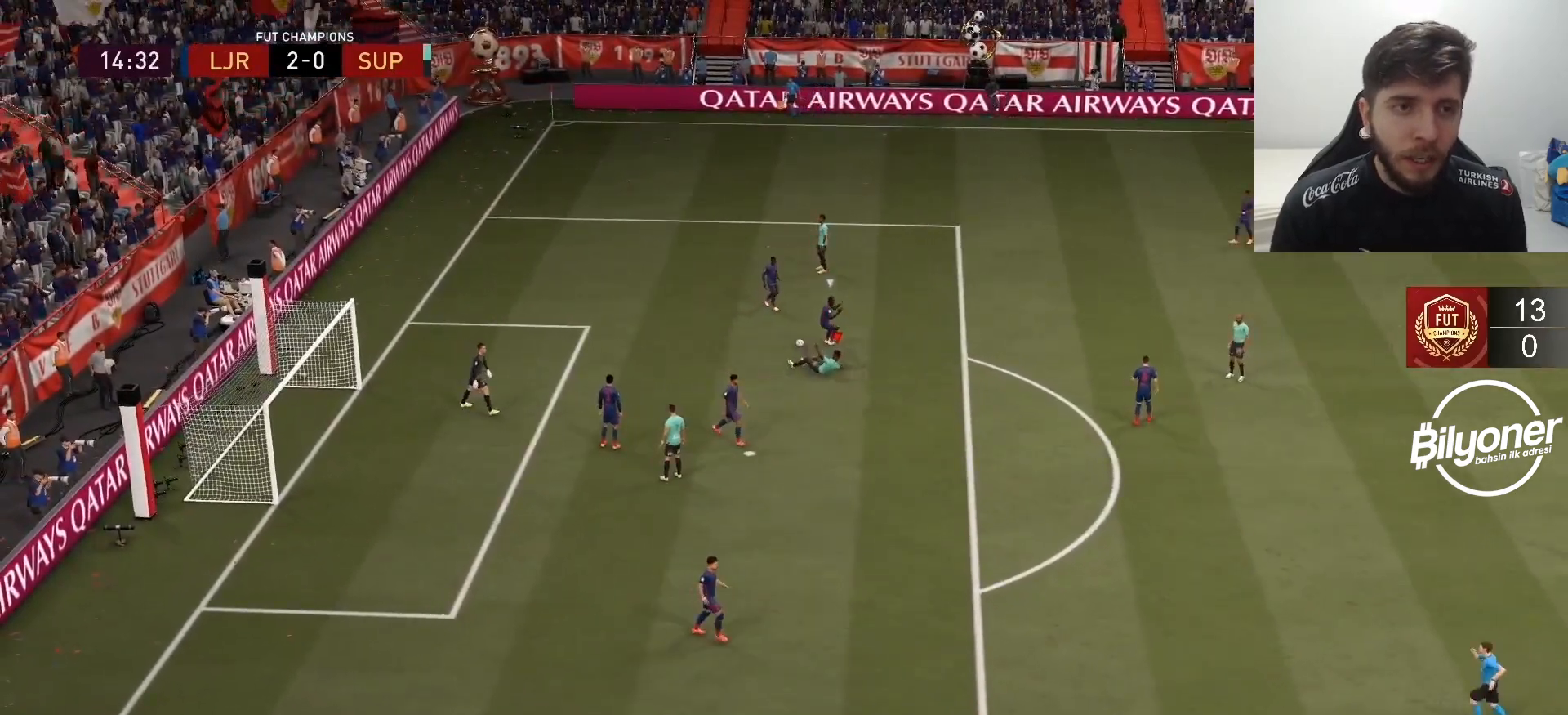
{"buttons": ["CROSS"], "left_stick": "center", "right_stick": "center", "events": [[33, "CROSS", "up"], [117, "CROSS", "down"], [183, "CROSS", "up"], [267, "CROSS", "down"], [350, "CROSS", "up"], [433, "CROSS", "down"]]}
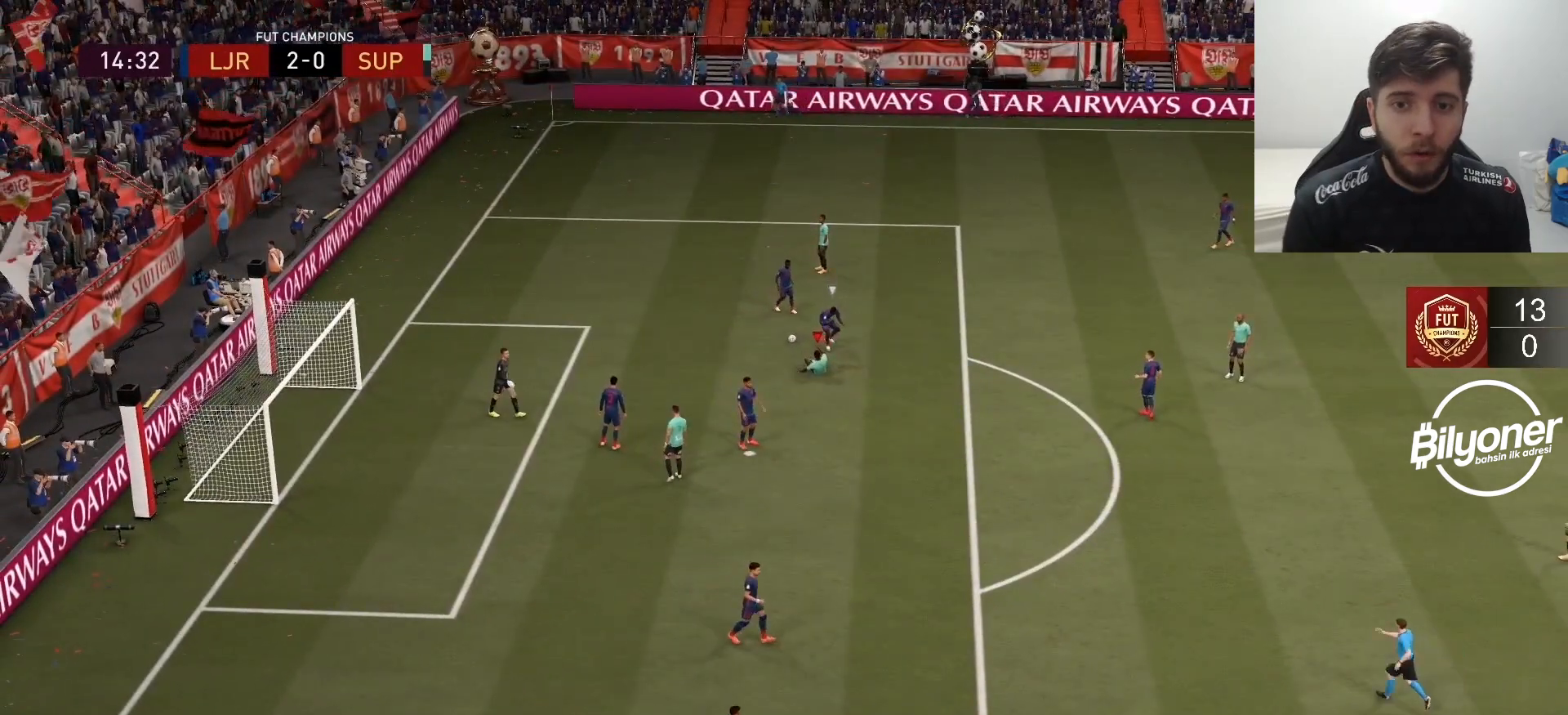
{"buttons": [], "left_stick": "center", "right_stick": "center", "events": [[50, "CROSS", "up"], [133, "CROSS", "down"], [233, "CROSS", "up"], [317, "CROSS", "down"], [417, "CROSS", "up"]]}
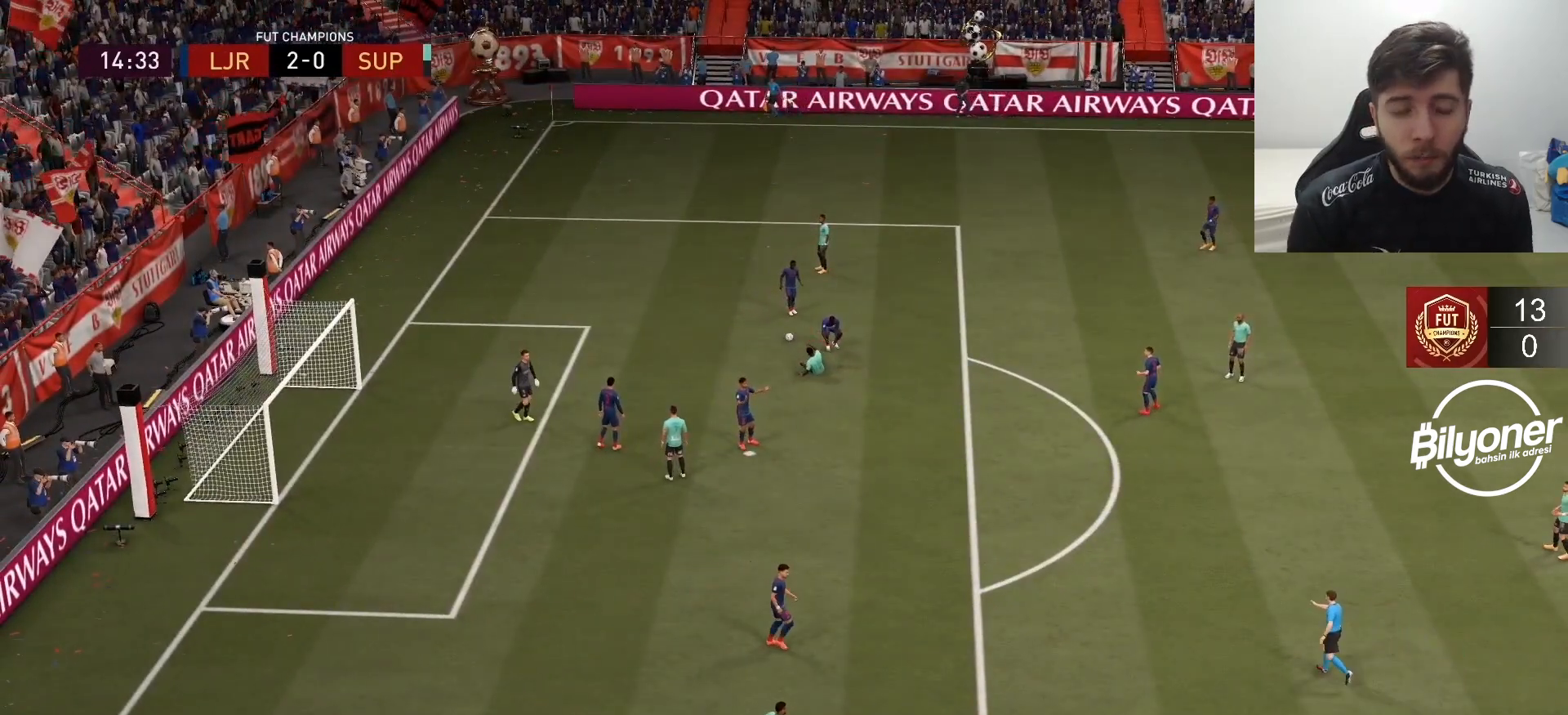
{"buttons": [], "left_stick": "center", "right_stick": "center", "events": [[17, "CROSS", "down"], [117, "CROSS", "up"], [183, "CROSS", "down"], [300, "CROSS", "up"], [350, "CROSS", "down"], [467, "CROSS", "up"]]}
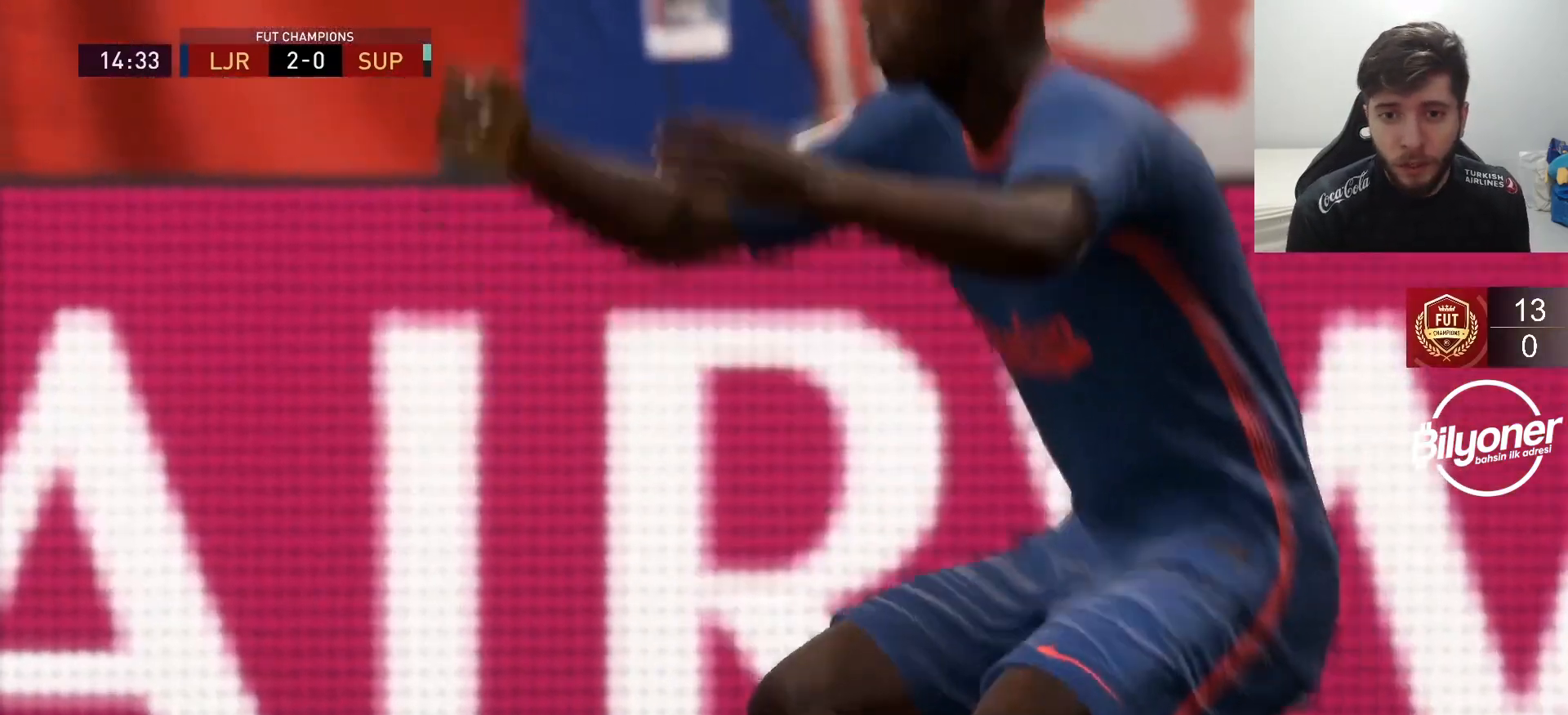
{"buttons": ["CROSS"], "left_stick": "center", "right_stick": "center", "events": [[33, "CROSS", "down"], [167, "CROSS", "up"], [233, "CROSS", "down"], [350, "CROSS", "up"], [417, "CROSS", "down"]]}
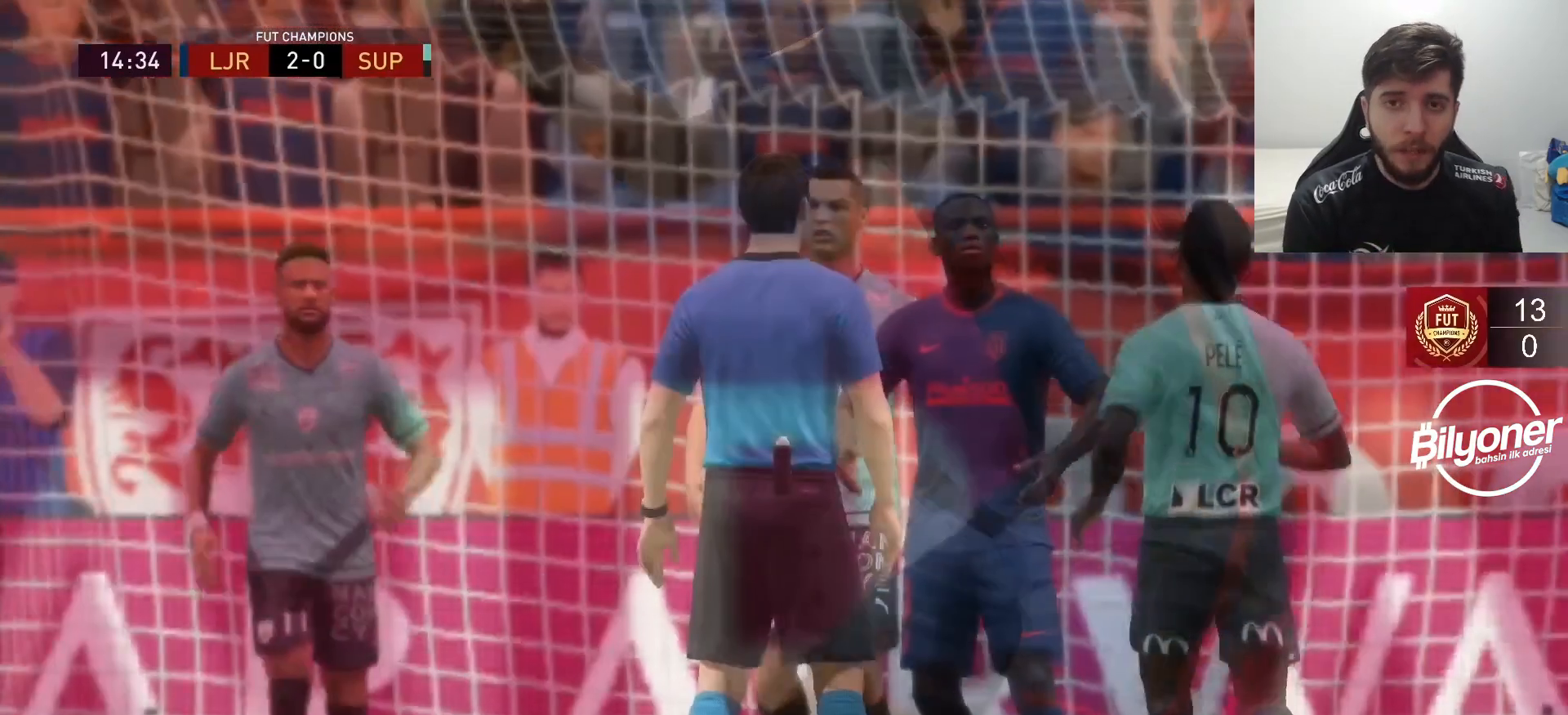
{"buttons": [], "left_stick": "center", "right_stick": "center", "events": [[33, "CROSS", "up"], [100, "CROSS", "down"], [233, "CROSS", "up"], [317, "CROSS", "down"], [450, "CROSS", "up"]]}
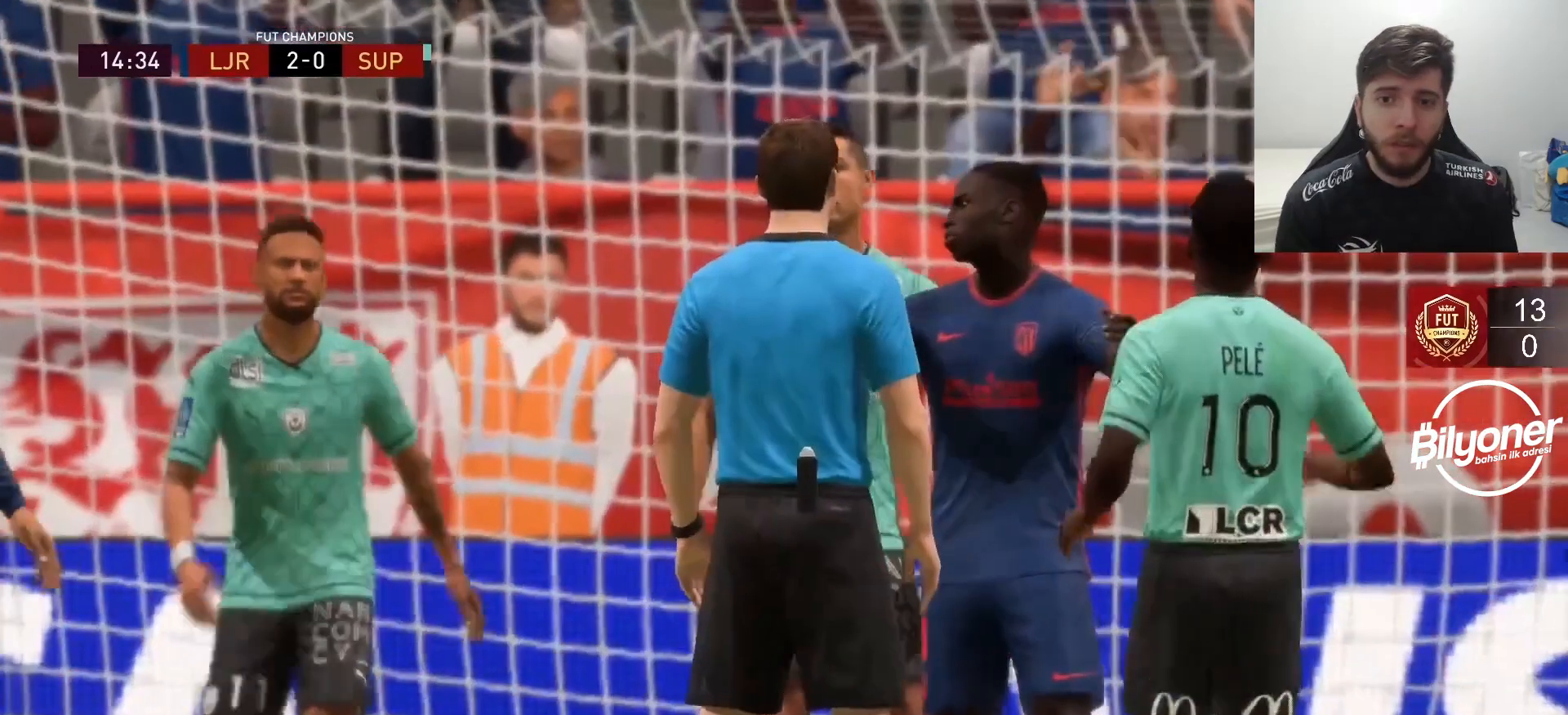
{"buttons": ["CROSS"], "left_stick": "center", "right_stick": "center", "events": [[33, "CROSS", "down"], [150, "CROSS", "up"], [200, "CROSS", "down"], [350, "CROSS", "up"], [417, "CROSS", "down"]]}
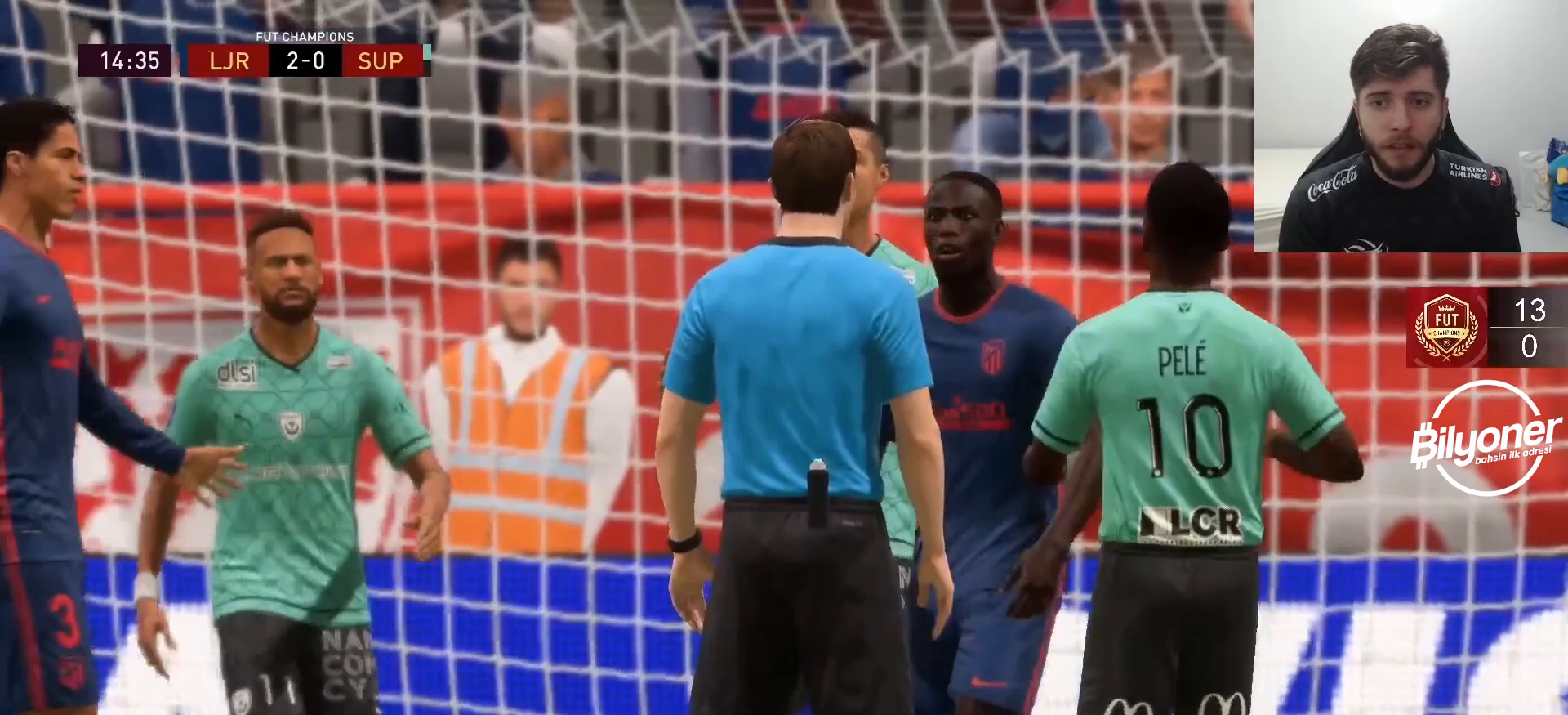
{"buttons": [], "left_stick": "center", "right_stick": "center", "events": [[33, "CROSS", "up"], [117, "CROSS", "down"], [233, "CROSS", "up"], [317, "CROSS", "down"], [450, "CROSS", "up"]]}
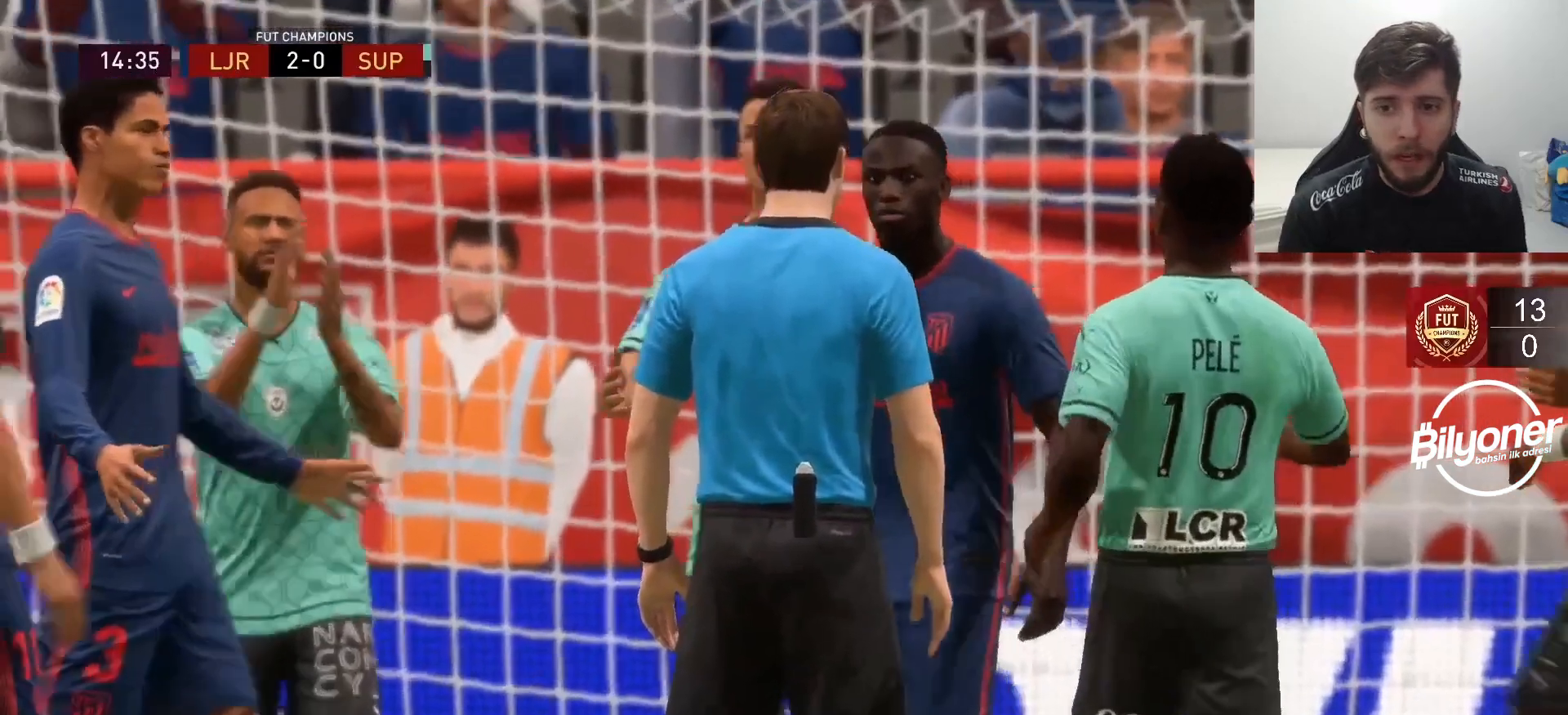
{"buttons": ["CROSS"], "left_stick": "center", "right_stick": "center", "events": [[17, "CROSS", "down"], [150, "CROSS", "up"], [217, "CROSS", "down"], [333, "CROSS", "up"], [400, "CROSS", "down"]]}
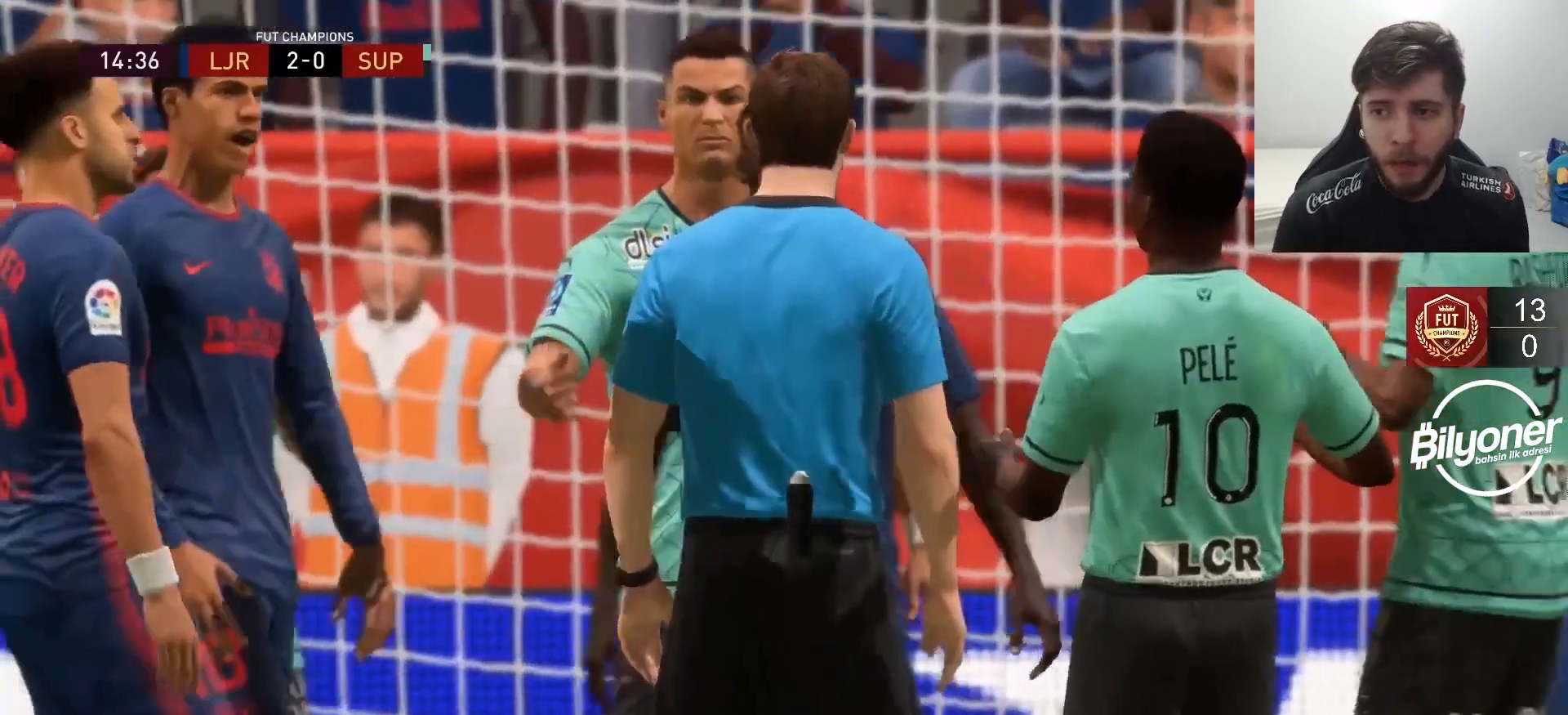
{"buttons": ["CROSS"], "left_stick": "center", "right_stick": "center", "events": [[217, "CROSS", "up"], [300, "CROSS", "down"], [417, "CROSS", "up"], [483, "CROSS", "down"]]}
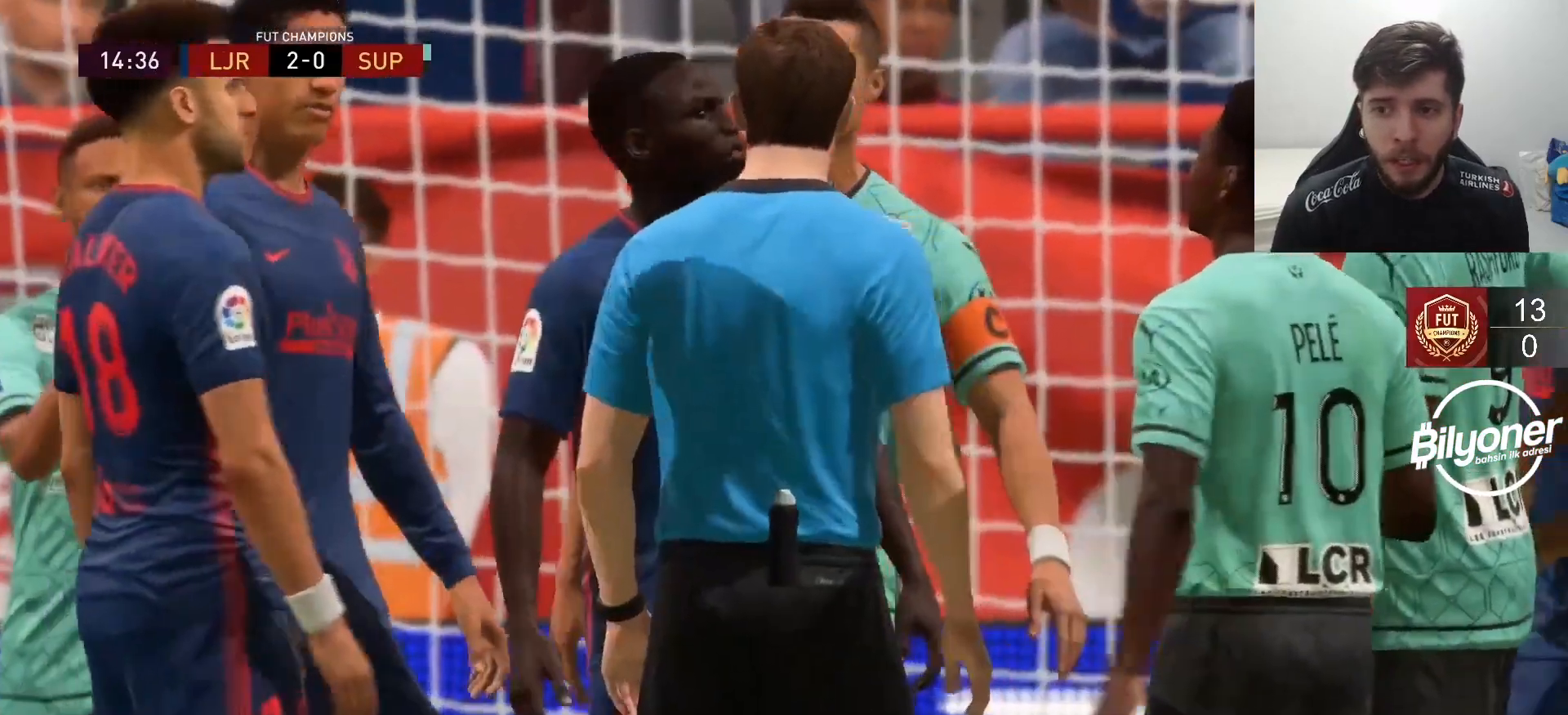
{"buttons": ["CROSS"], "left_stick": "center", "right_stick": "center", "events": [[117, "CROSS", "up"], [200, "CROSS", "down"], [317, "CROSS", "up"], [400, "CROSS", "down"]]}
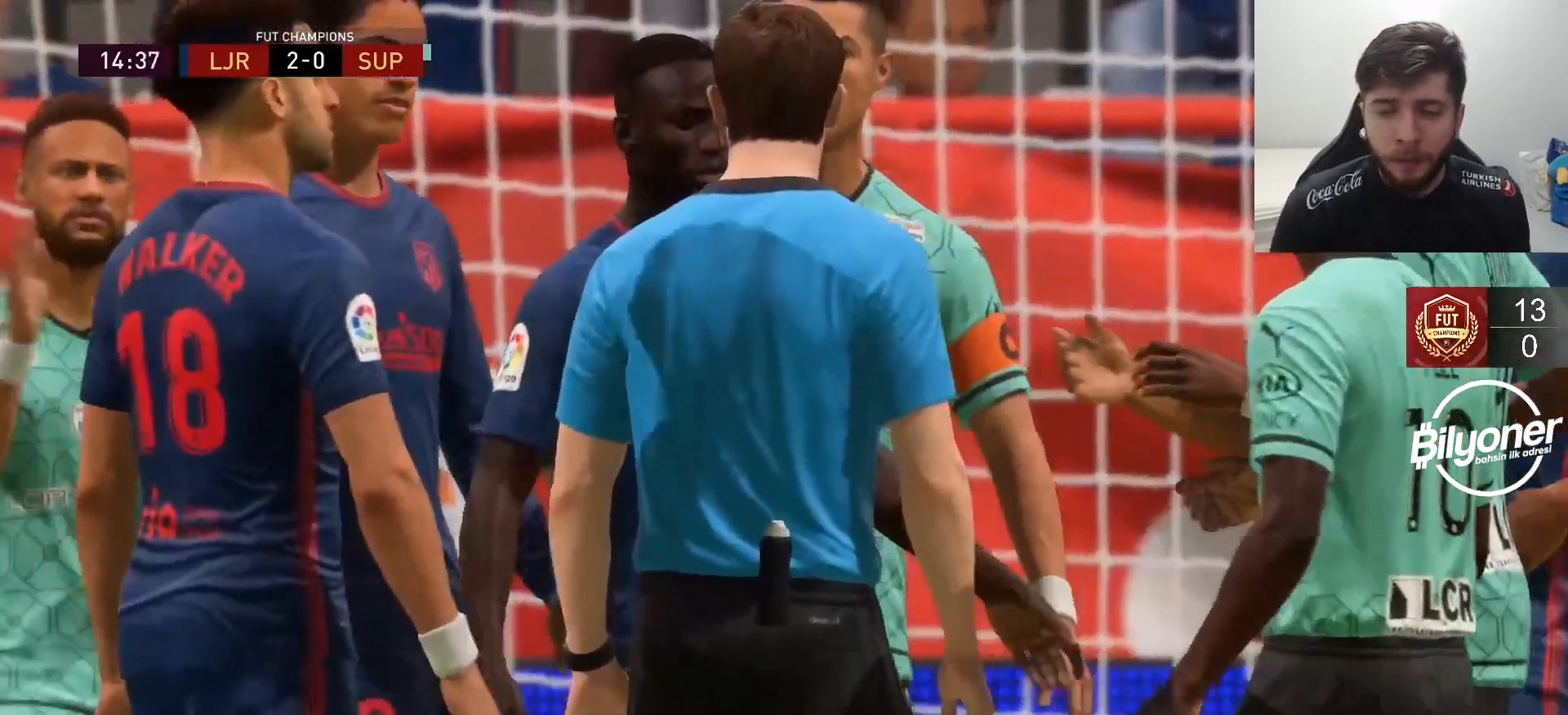
{"buttons": [], "left_stick": "center", "right_stick": "center", "events": [[17, "CROSS", "up"], [117, "CROSS", "down"], [250, "CROSS", "up"], [350, "CROSS", "down"], [483, "CROSS", "up"]]}
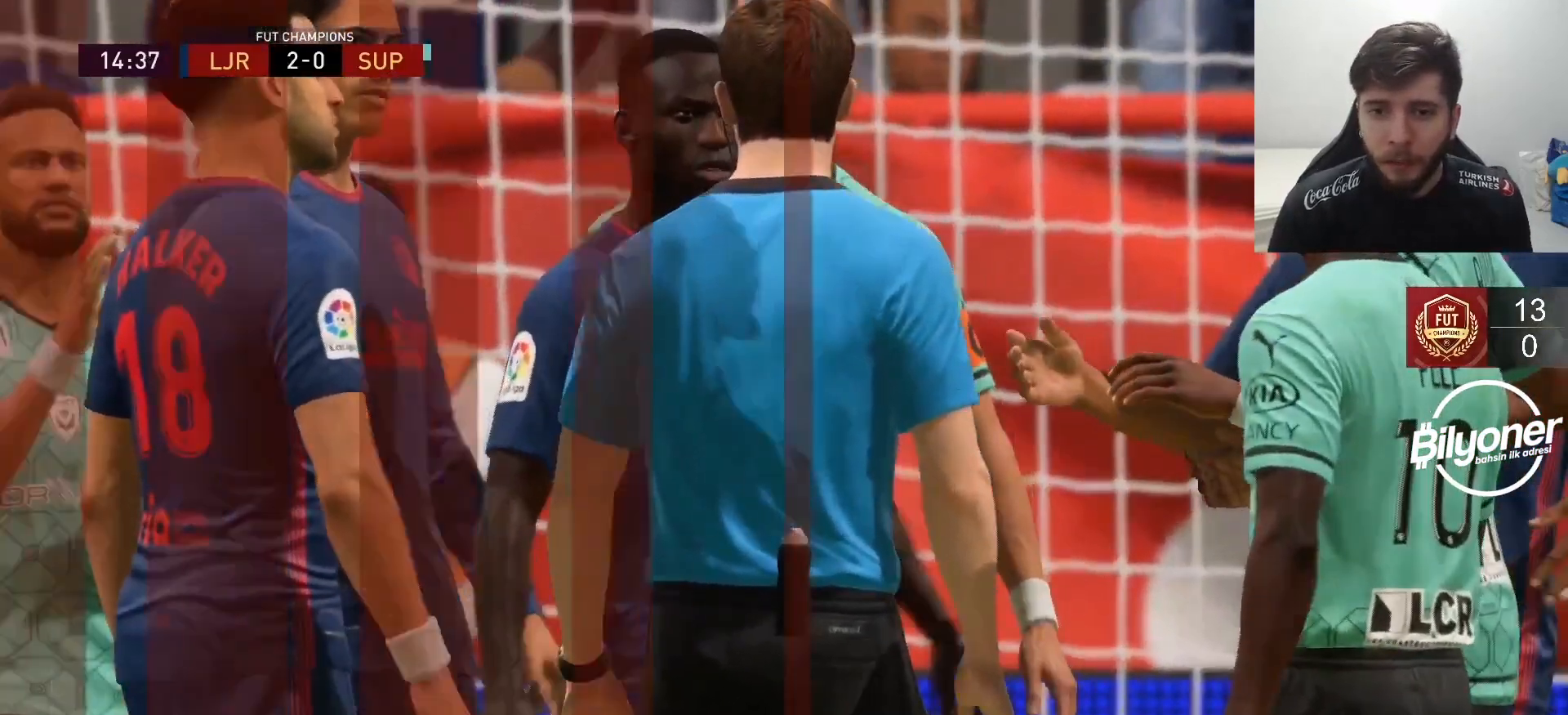
{"buttons": ["CROSS"], "left_stick": "center", "right_stick": "center", "events": [[67, "CROSS", "down"], [200, "CROSS", "up"], [283, "CROSS", "down"], [383, "CROSS", "up"], [450, "CROSS", "down"]]}
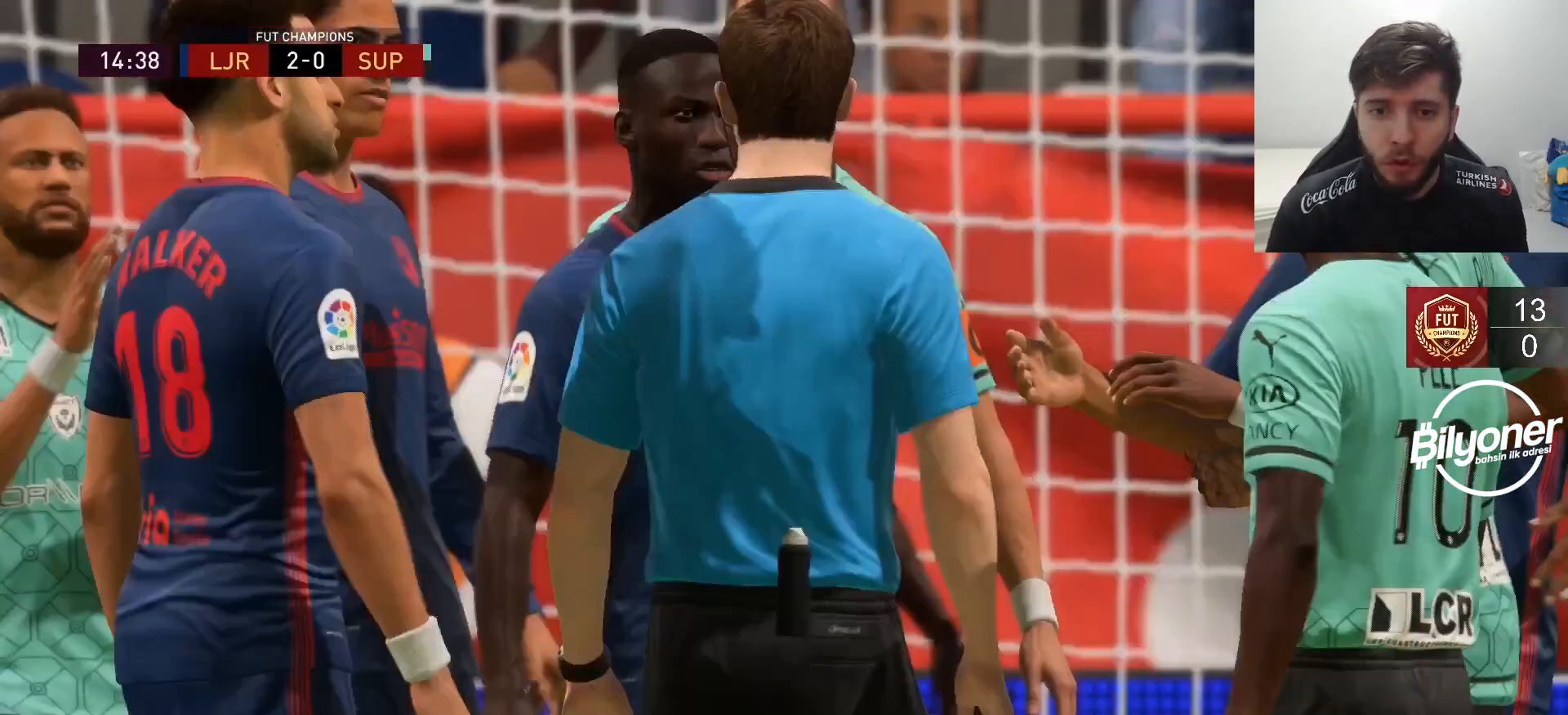
{"buttons": [], "left_stick": "center", "right_stick": "center", "events": [[67, "CROSS", "up"]]}
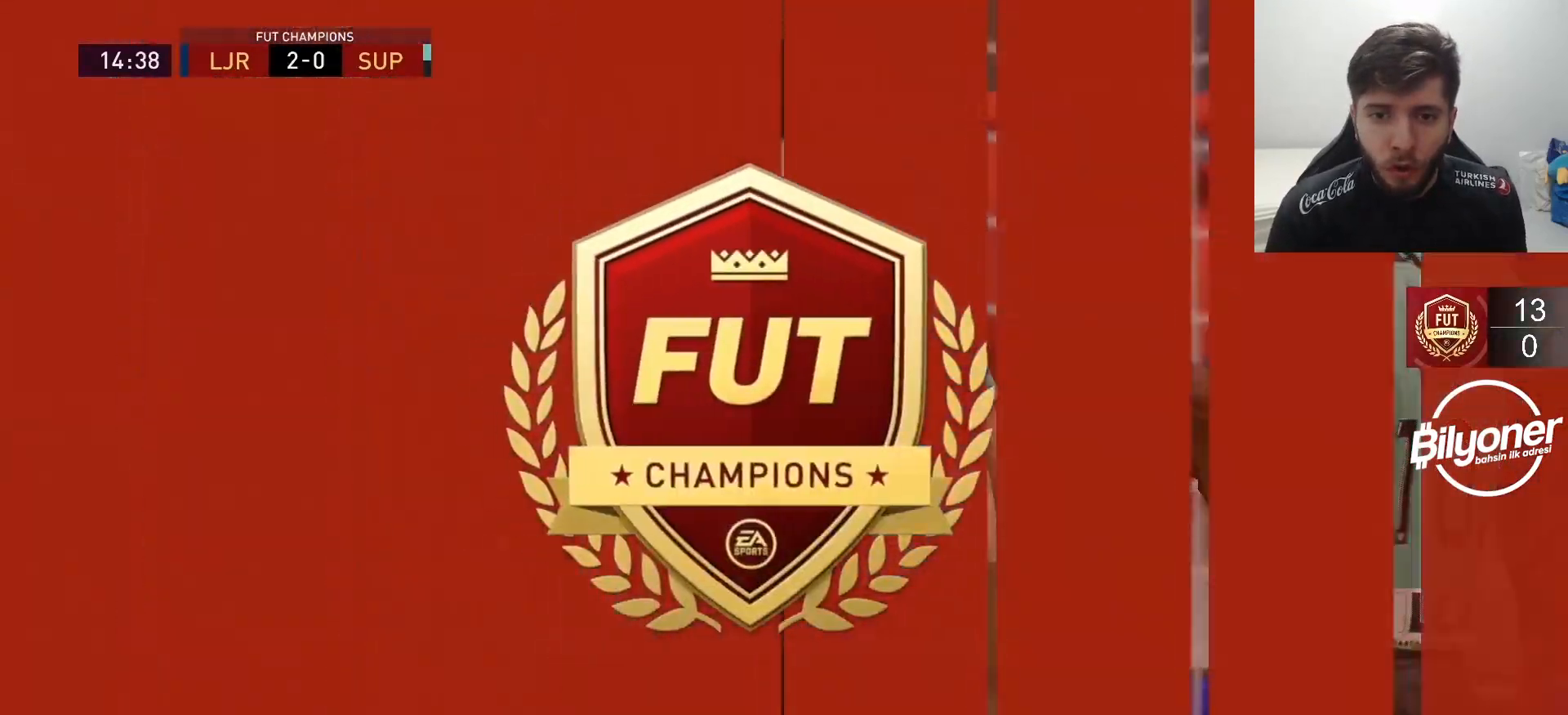
{"buttons": [], "left_stick": "center", "right_stick": "center", "events": []}
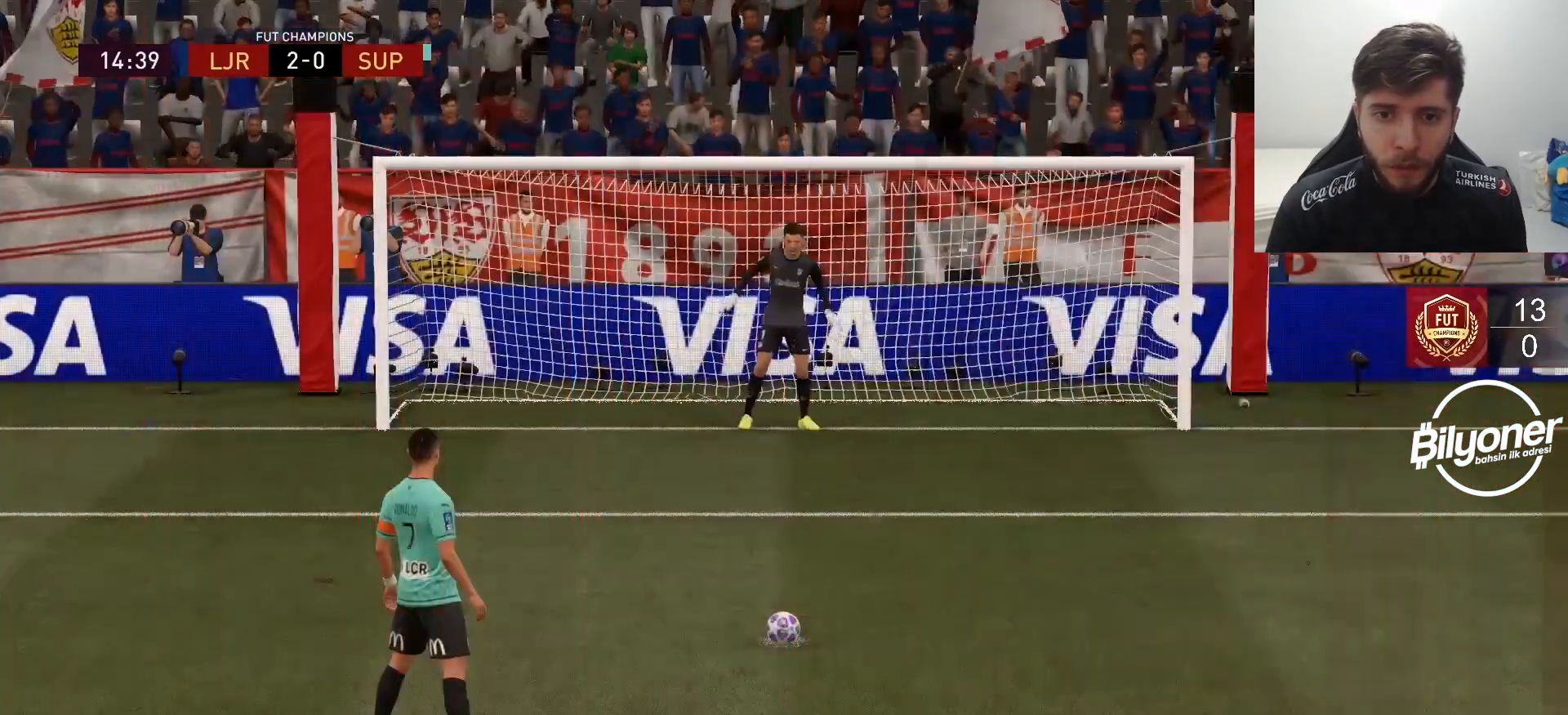
{"buttons": [], "left_stick": "down-left", "right_stick": "center", "events": [[217, "left_stick", "down-left"]]}
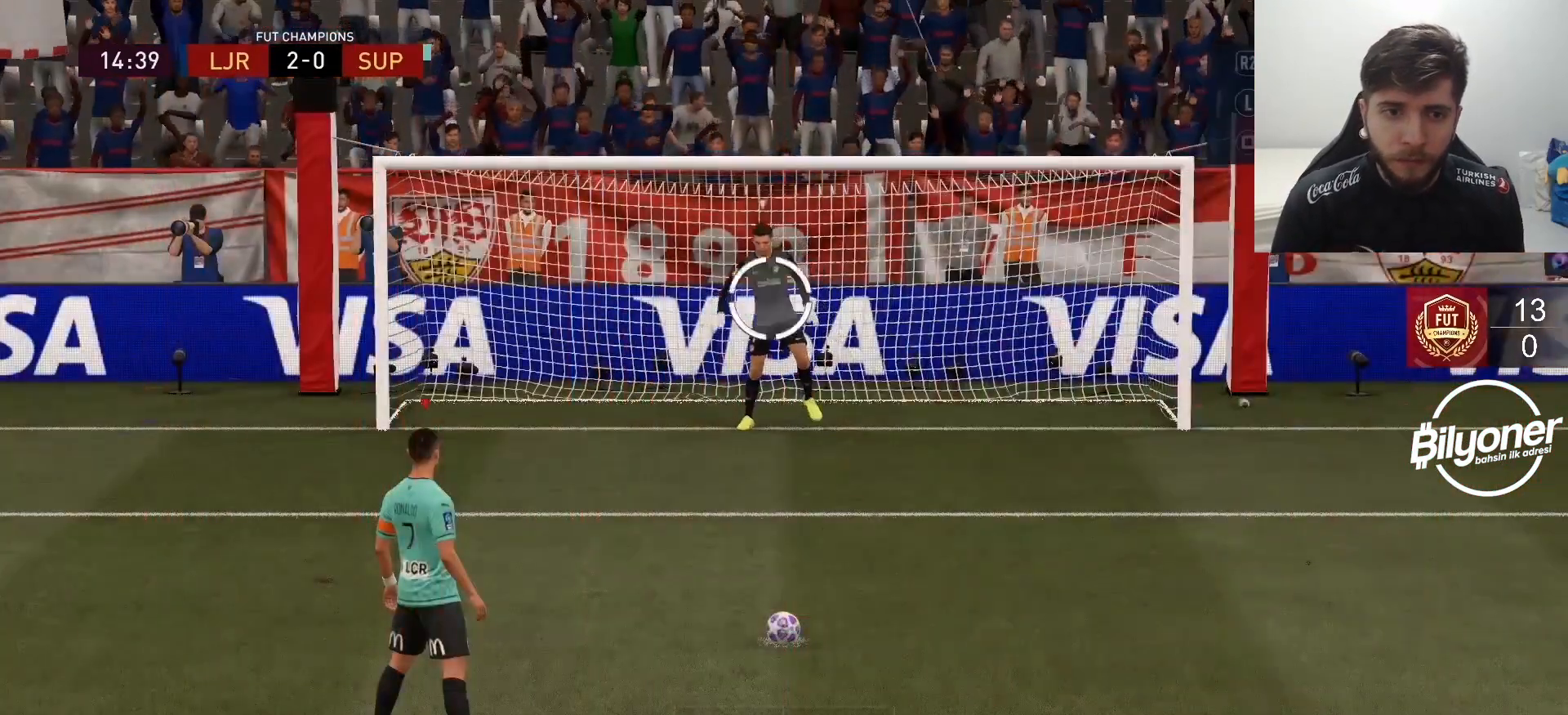
{"buttons": ["SQUARE"], "left_stick": "down", "right_stick": "center", "events": [[200, "SQUARE", "down"], [233, "left_stick", "down"]]}
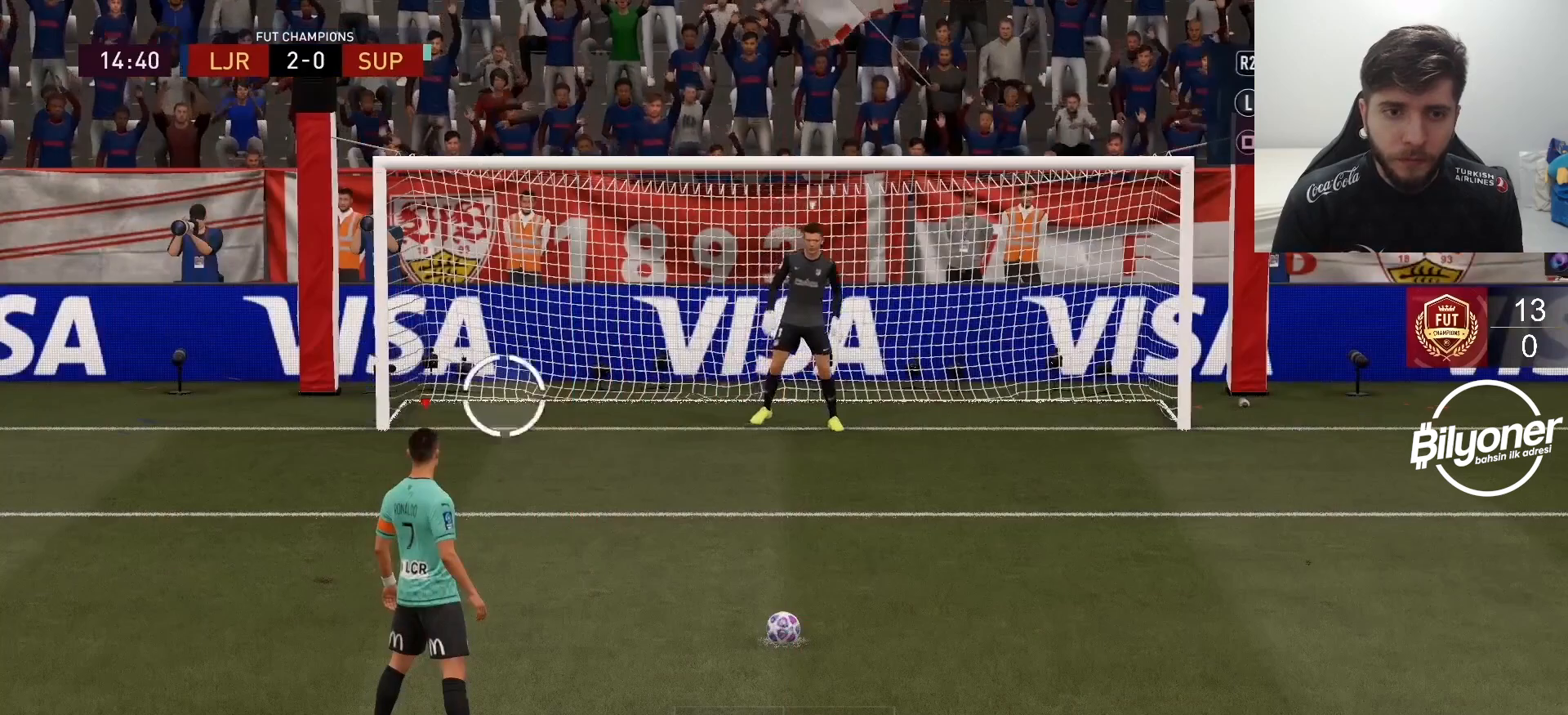
{"buttons": [], "left_stick": "down", "right_stick": "center", "events": [[33, "SQUARE", "up"]]}
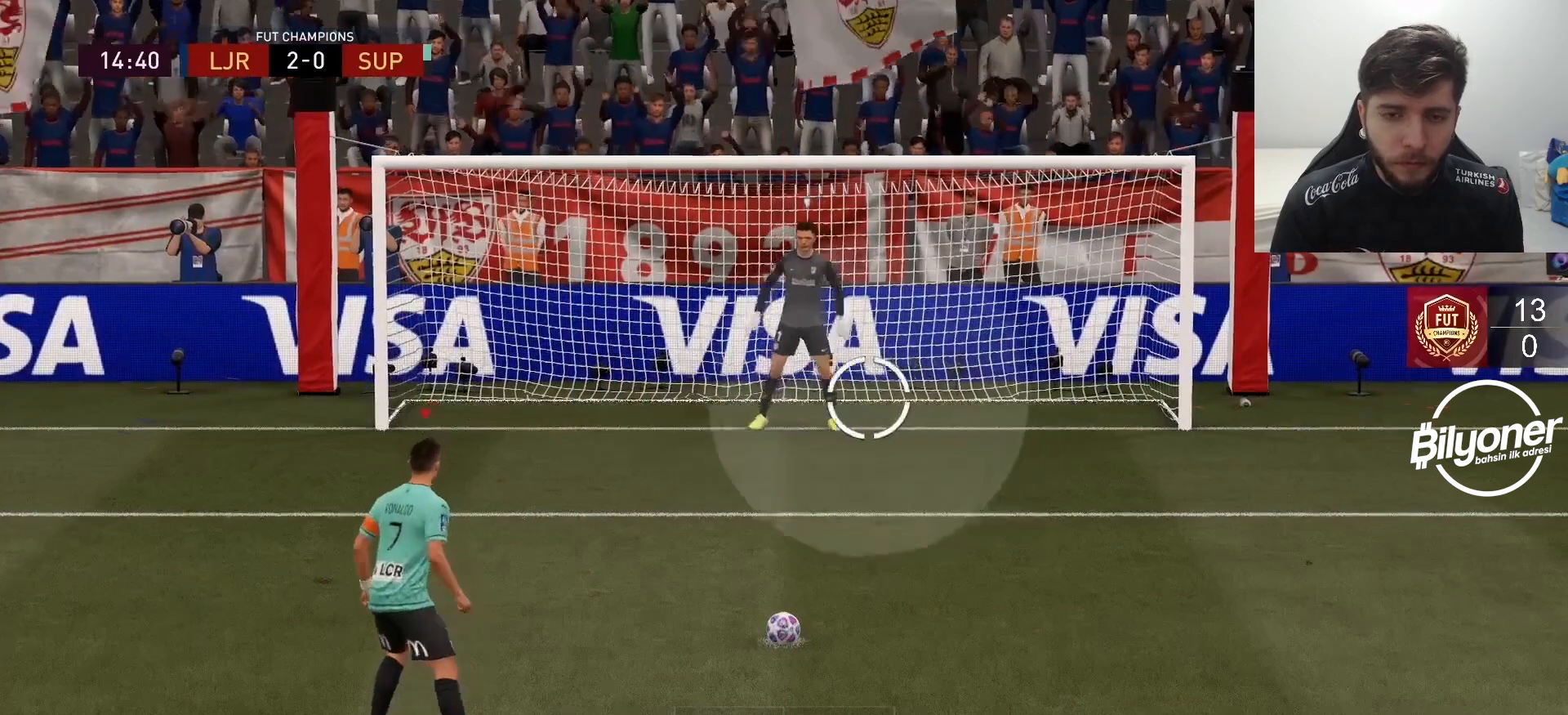
{"buttons": [], "left_stick": "down", "right_stick": "center", "events": []}
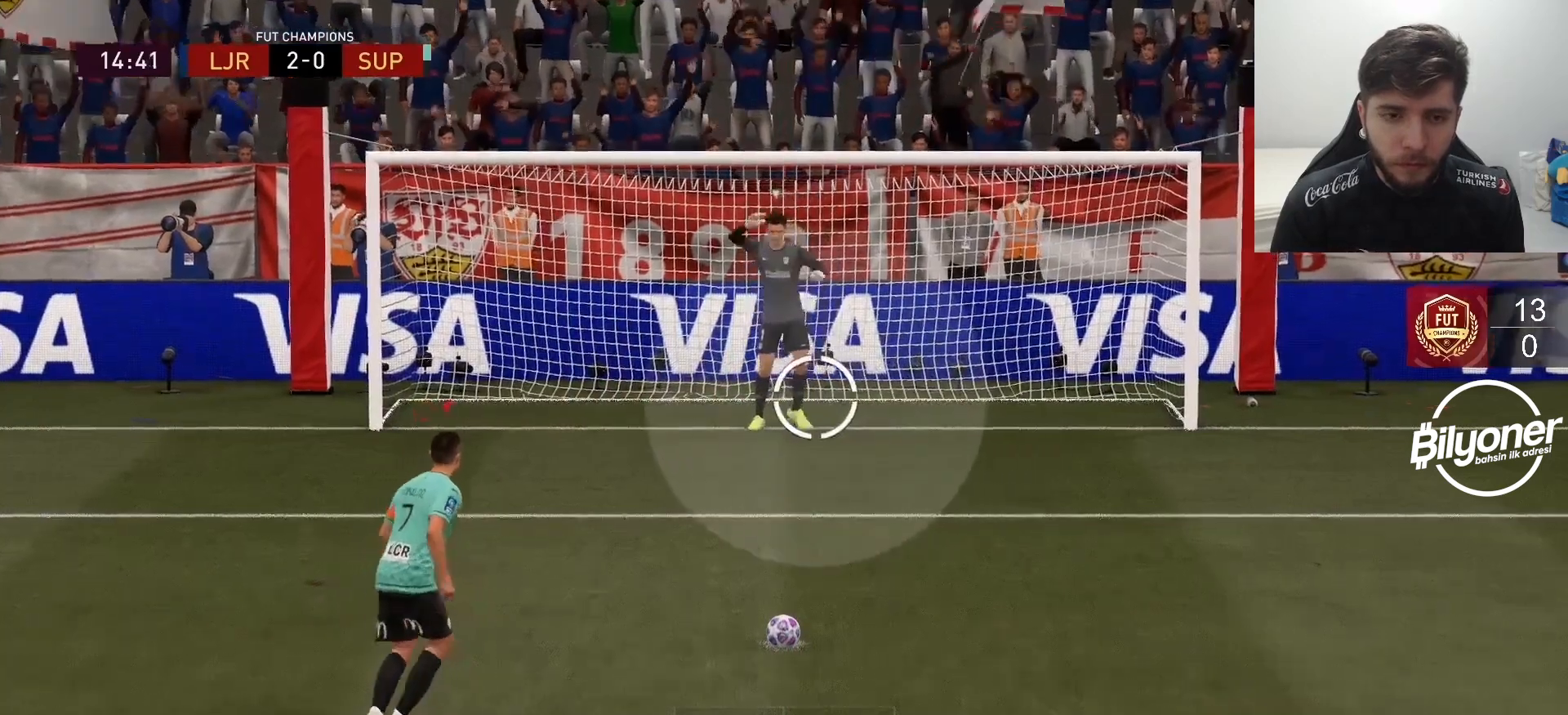
{"buttons": [], "left_stick": "down", "right_stick": "center", "events": []}
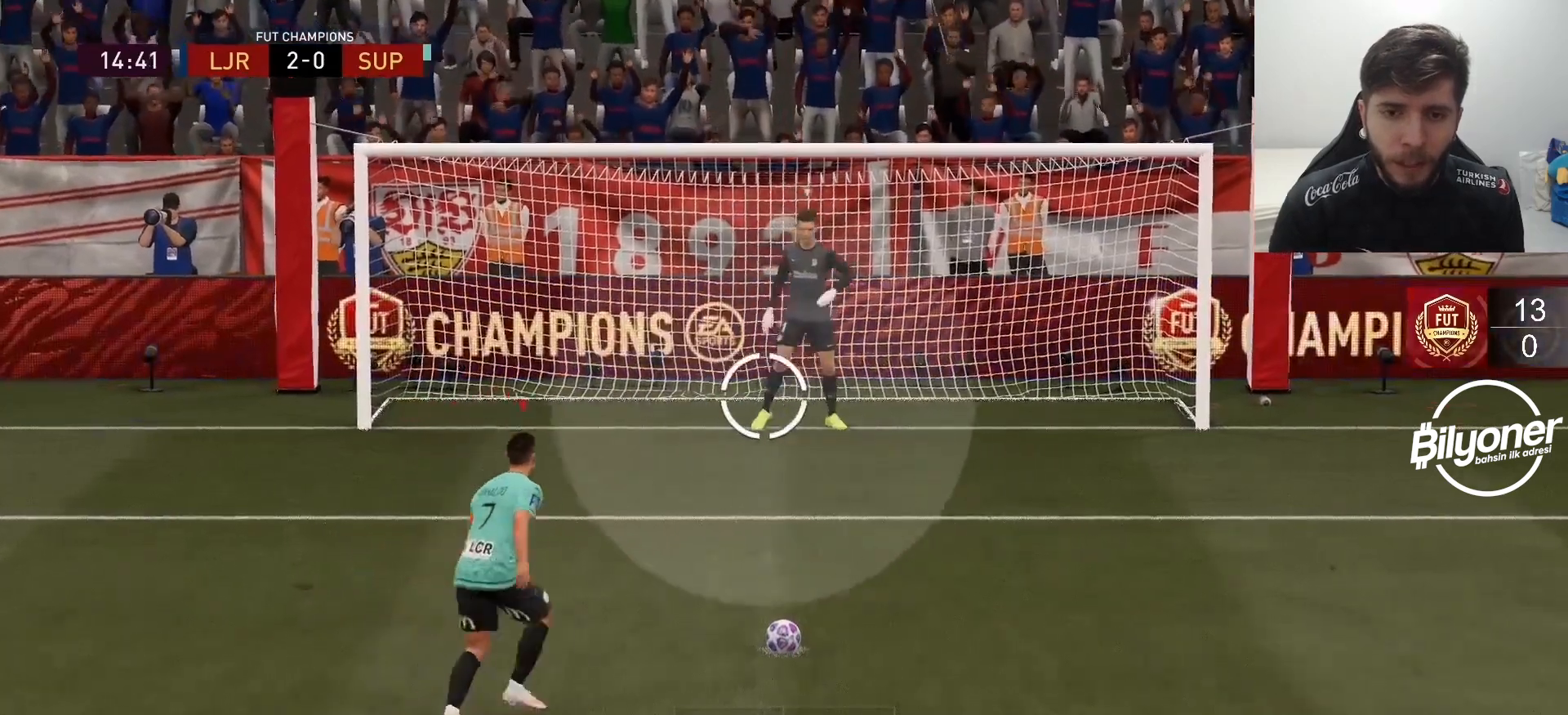
{"buttons": [], "left_stick": "center", "right_stick": "center", "events": [[417, "left_stick", "center"]]}
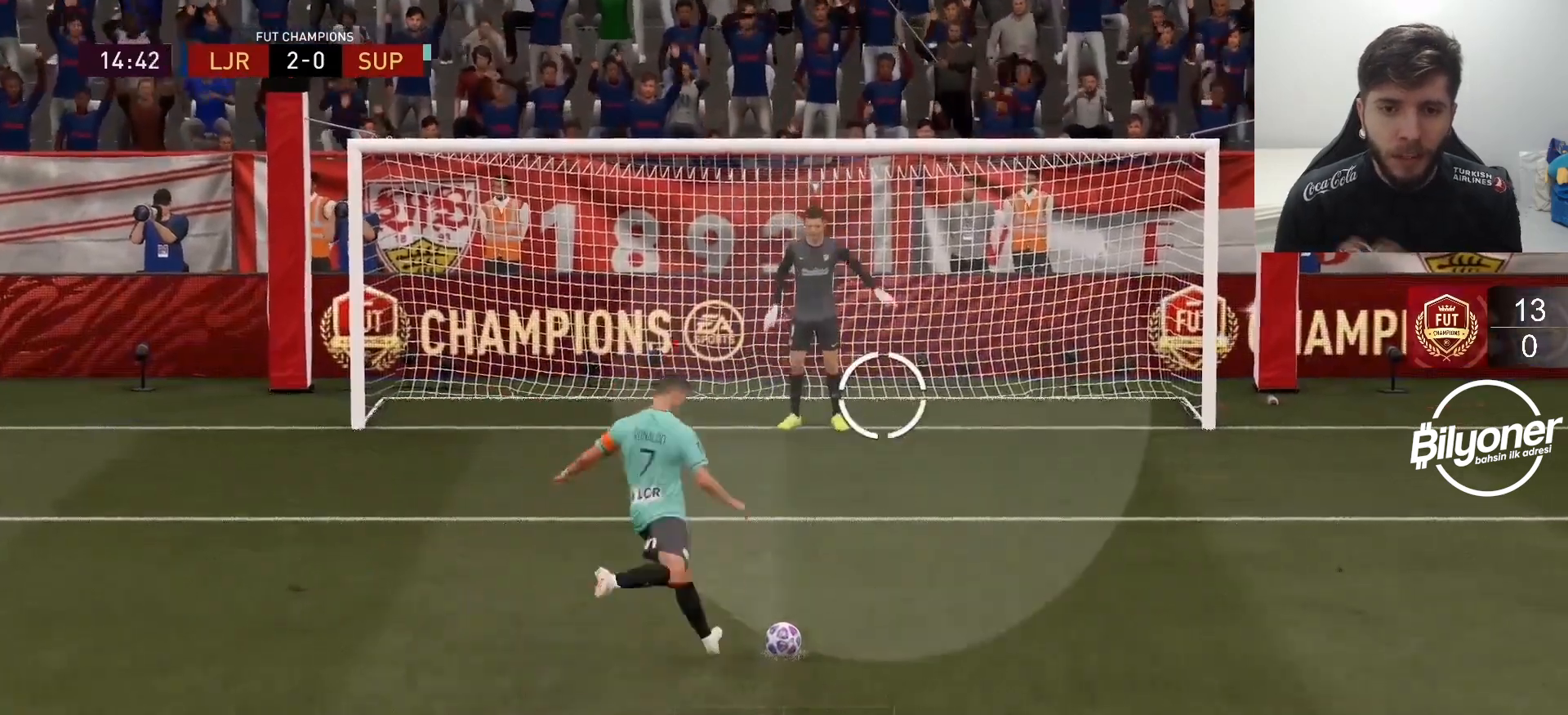
{"buttons": [], "left_stick": "center", "right_stick": "center", "events": [[267, "left_stick", "up-right"], [450, "left_stick", "center"]]}
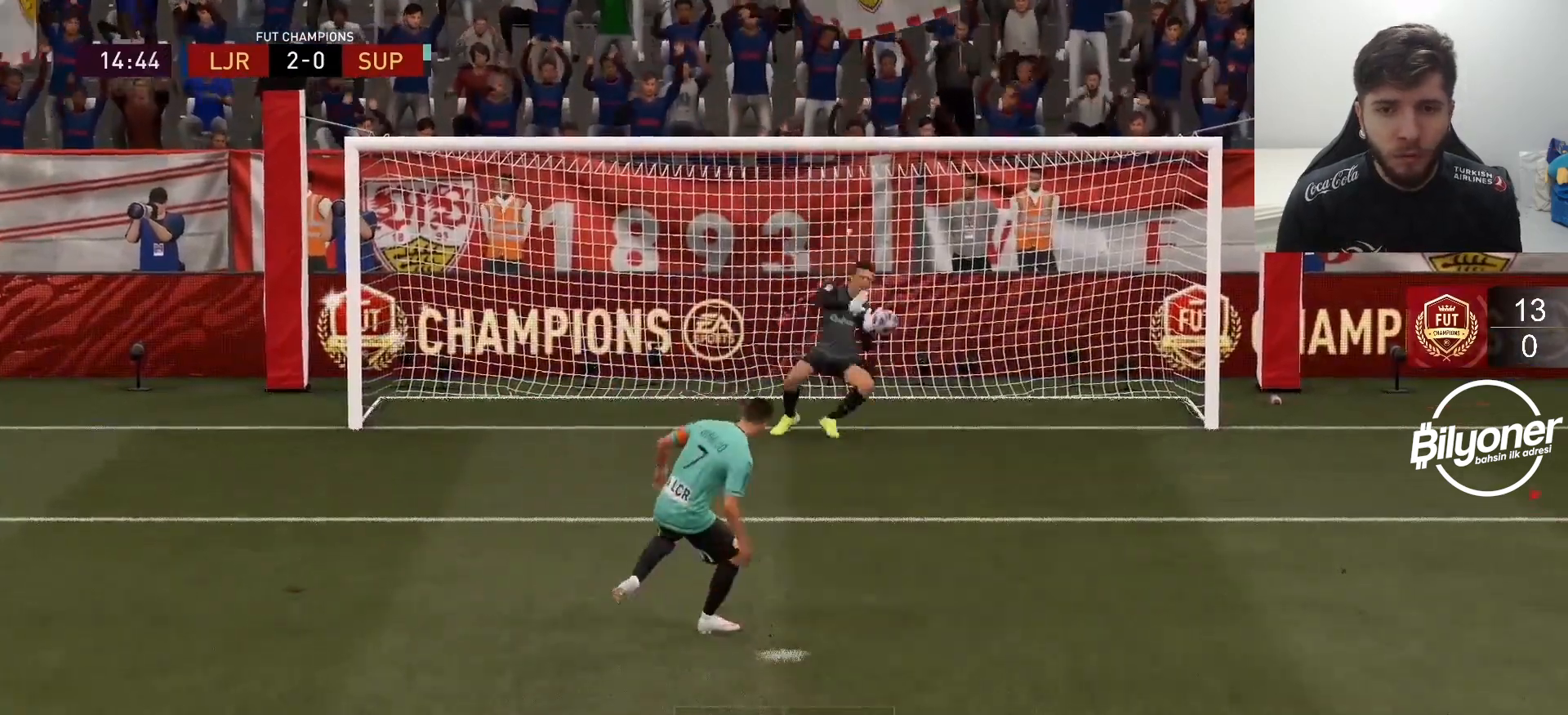
{"buttons": ["R2"], "left_stick": "up-right", "right_stick": "center", "events": [[183, "left_stick", "up-right"], [317, "R2", "down"], [367, "left_stick", "center"], [483, "left_stick", "up-right"]]}
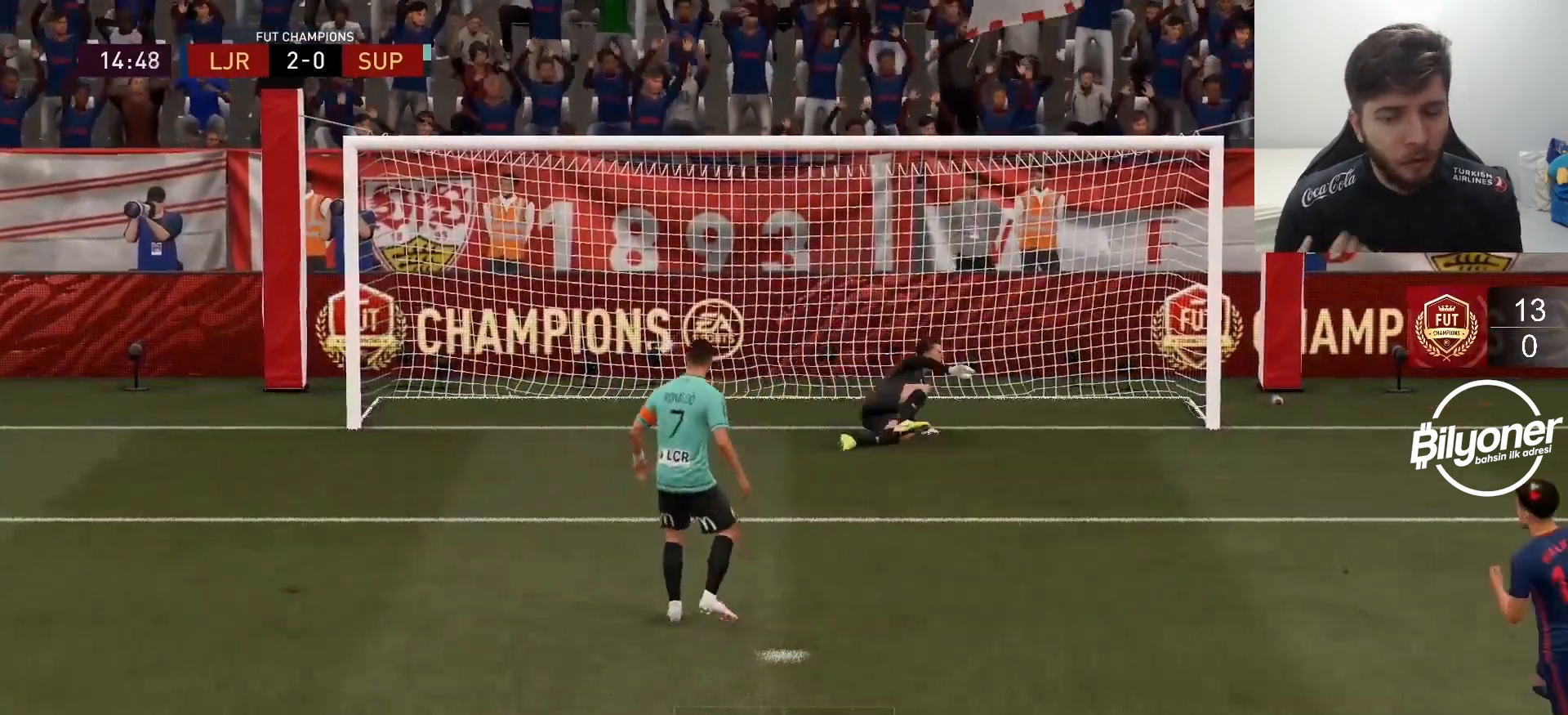
{"buttons": [], "left_stick": "center", "right_stick": "center", "events": [[67, "R2", "up"], [150, "left_stick", "center"]]}
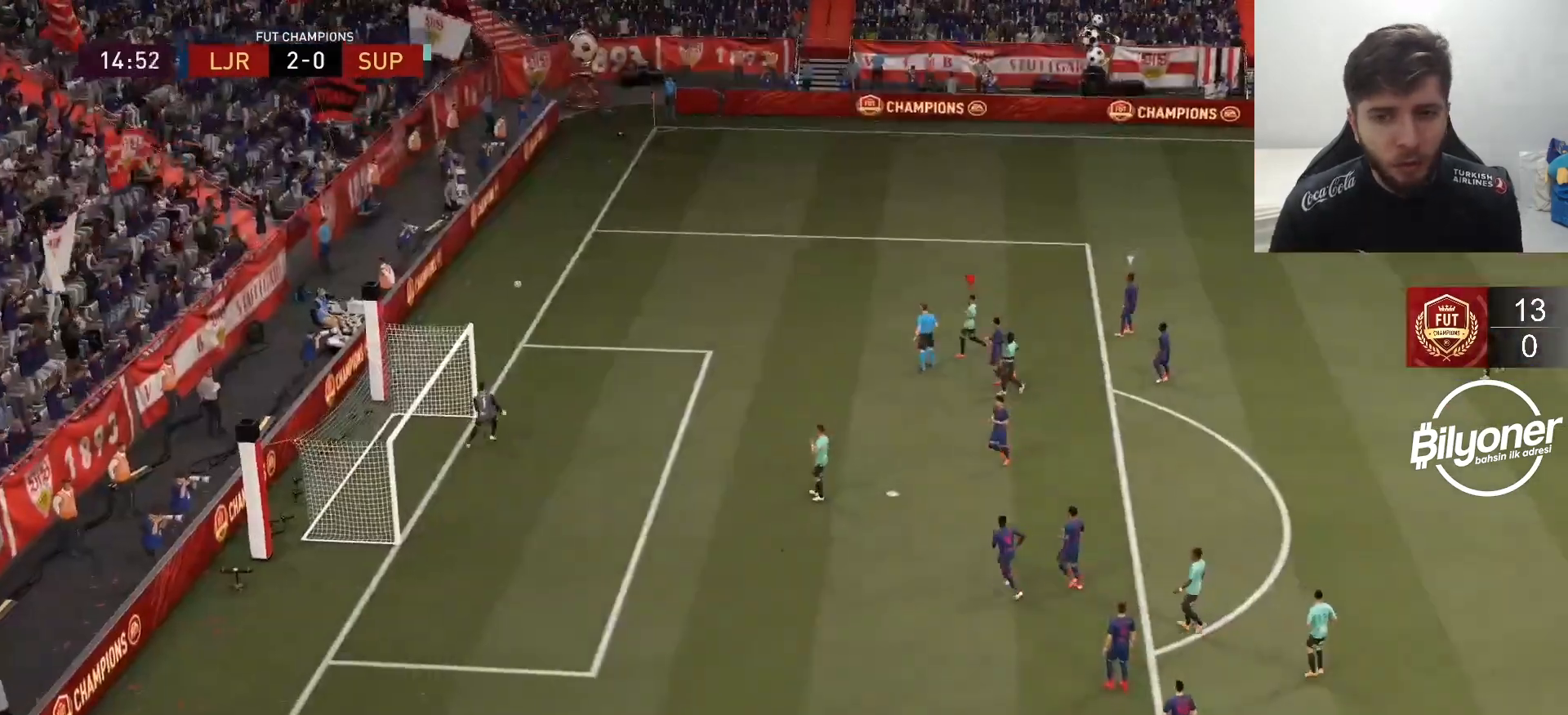
{"buttons": ["CROSS", "R1"], "left_stick": "center", "right_stick": "center", "events": [[50, "left_stick", "up-left"], [83, "R2", "down"], [200, "left_stick", "center"], [233, "R2", "up"], [400, "CROSS", "down"], [450, "R1", "down"]]}
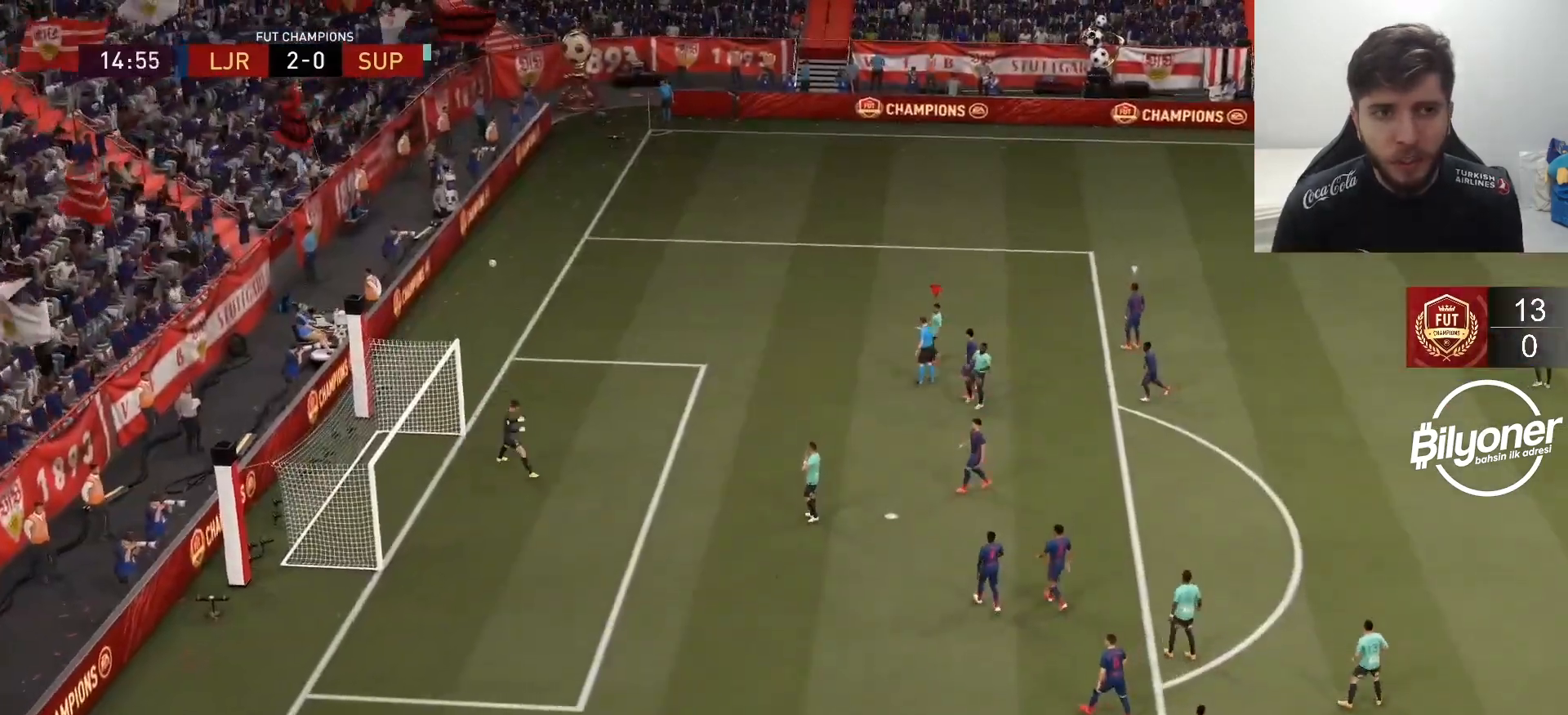
{"buttons": [], "left_stick": "up", "right_stick": "center", "events": [[33, "CROSS", "up"], [33, "R1", "up"], [100, "CROSS", "down"], [117, "R1", "down"], [200, "CROSS", "up"], [200, "R1", "up"], [217, "R2", "down"], [383, "left_stick", "up"], [400, "R2", "up"]]}
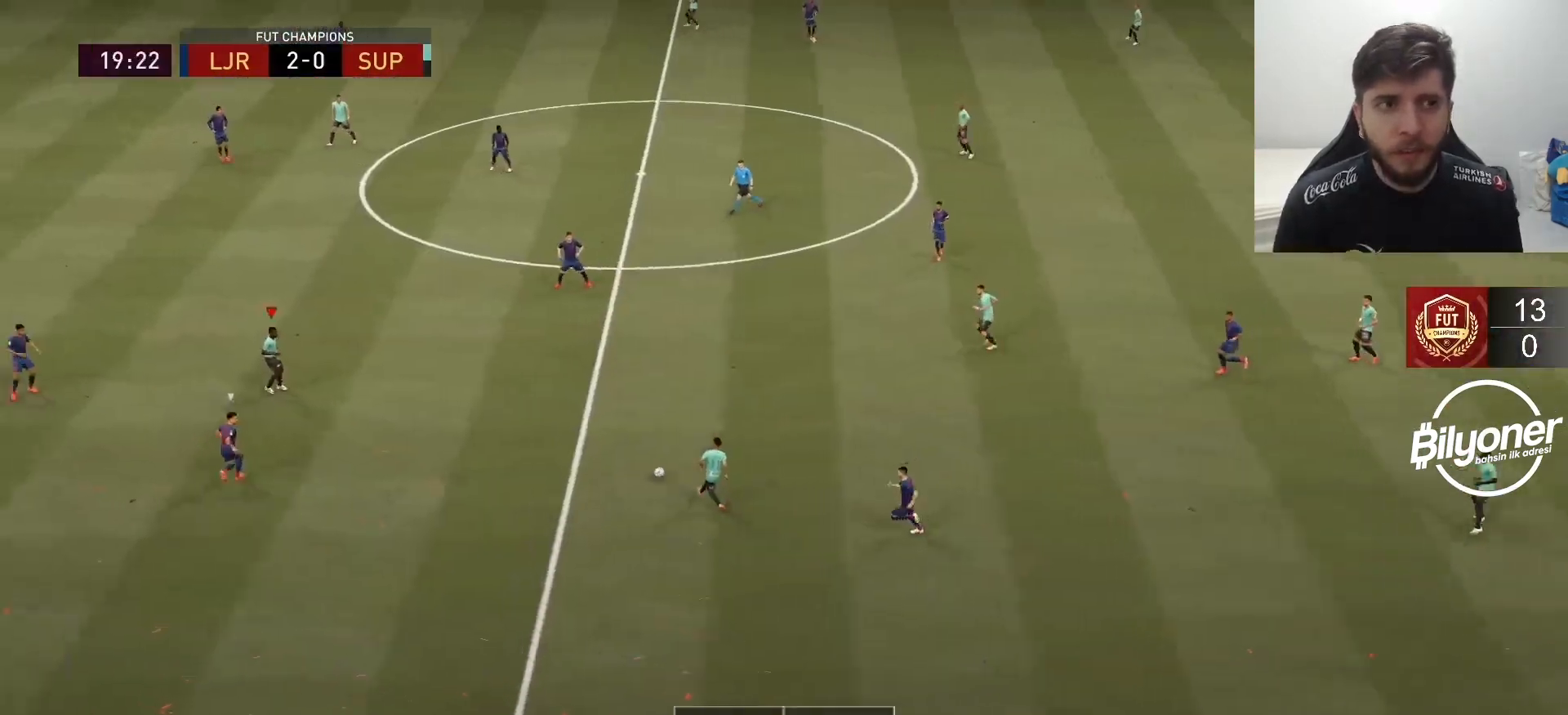
{"buttons": [], "left_stick": "up-right", "right_stick": "center", "events": [[133, "left_stick", "right"], [167, "L1", "down"], [183, "CROSS", "down"], [233, "CROSS", "up"], [233, "L1", "up"], [400, "left_stick", "up-right"]]}